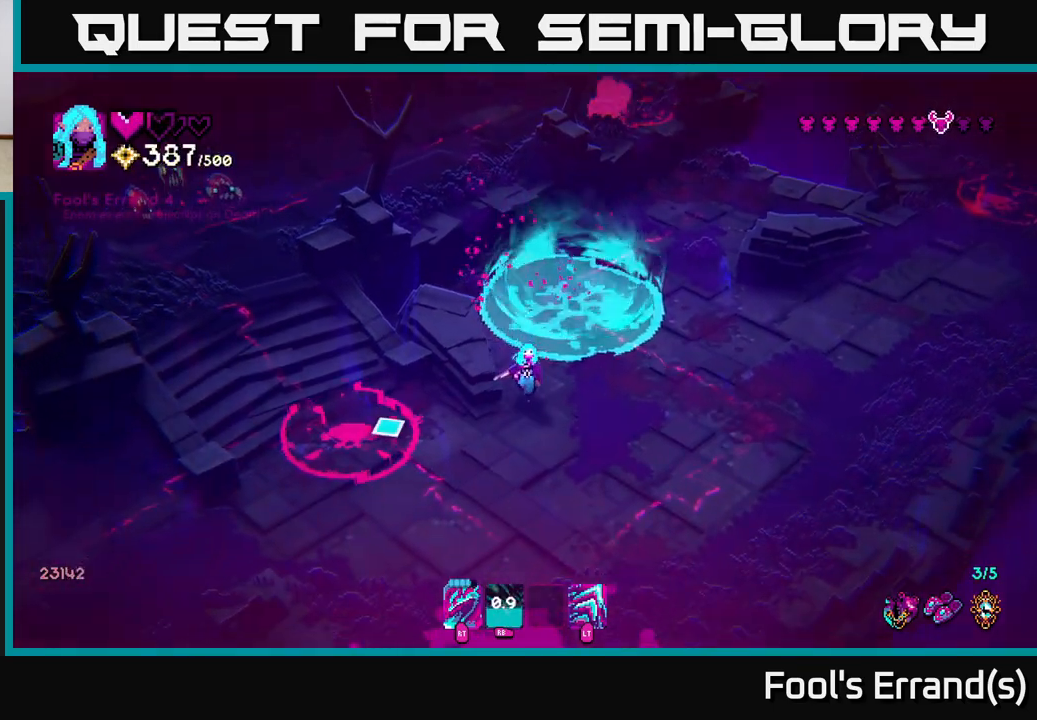
Gameplay with a controller (Xbox layout); each line is a JSON object with the inputs held at the frame after it. "events" lists button and stick changes between this image and that frame as [ms after this image, input, new state], when the widget could be followed in between. Not read: L3 R3.
{"buttons": [], "left_stick": "left", "right_stick": "up-left", "events": [[133, "left_stick", "down-left"], [217, "right_stick", "left"], [283, "left_stick", "down"], [500, "left_stick", "left"], [500, "right_stick", "up-left"]]}
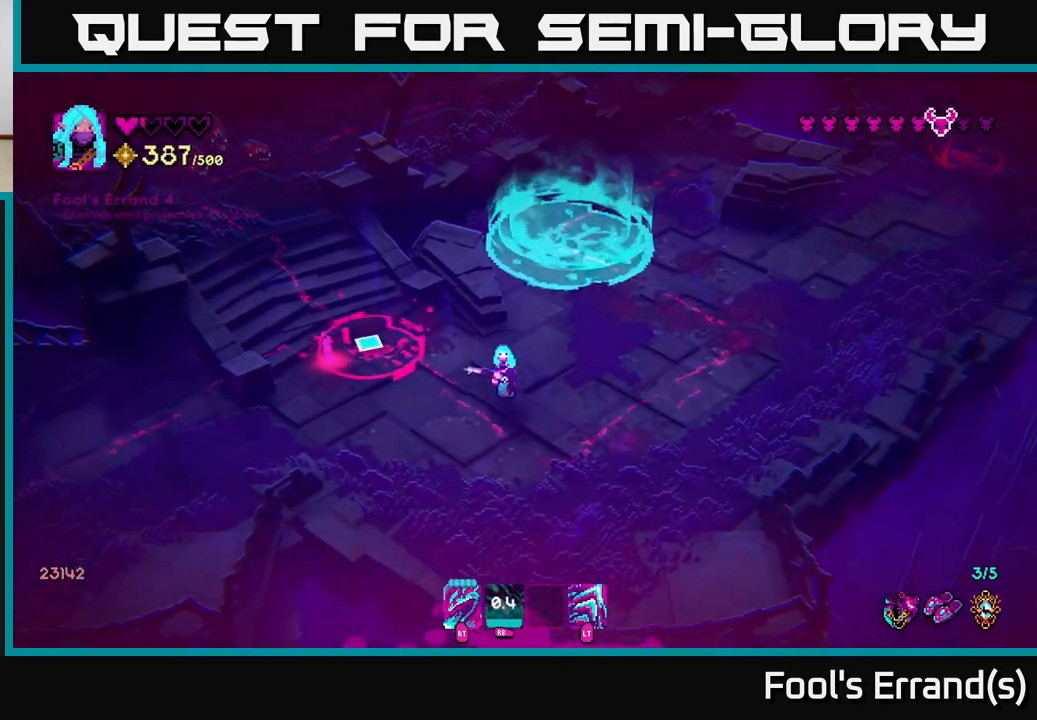
{"buttons": [], "left_stick": "center", "right_stick": "up-left", "events": [[167, "left_stick", "center"]]}
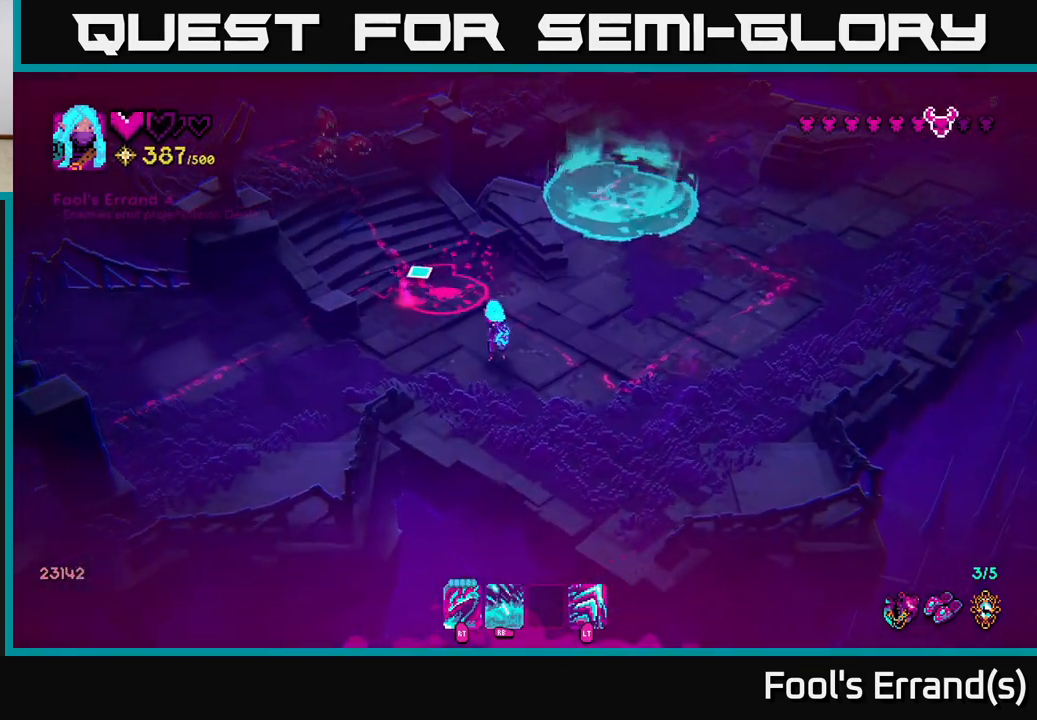
{"buttons": [], "left_stick": "right", "right_stick": "up-left", "events": [[217, "R2", "down"], [317, "R2", "up"], [400, "left_stick", "right"]]}
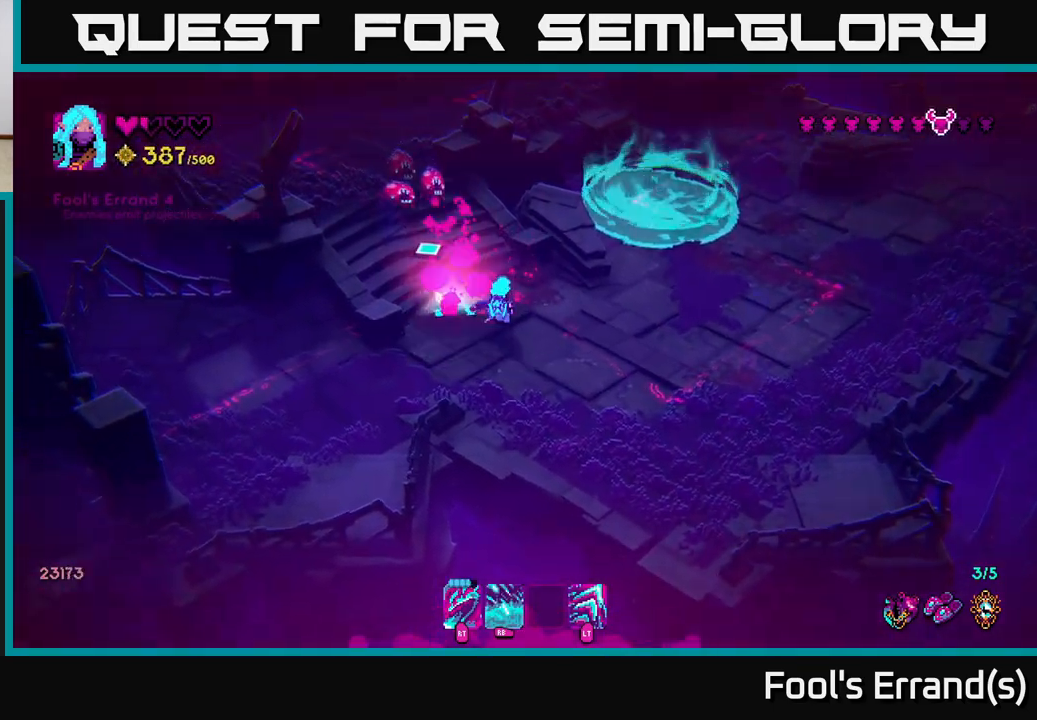
{"buttons": [], "left_stick": "down", "right_stick": "up-left", "events": [[83, "left_stick", "up"], [133, "left_stick", "up-left"], [250, "R2", "down"], [350, "left_stick", "down"], [383, "R2", "up"]]}
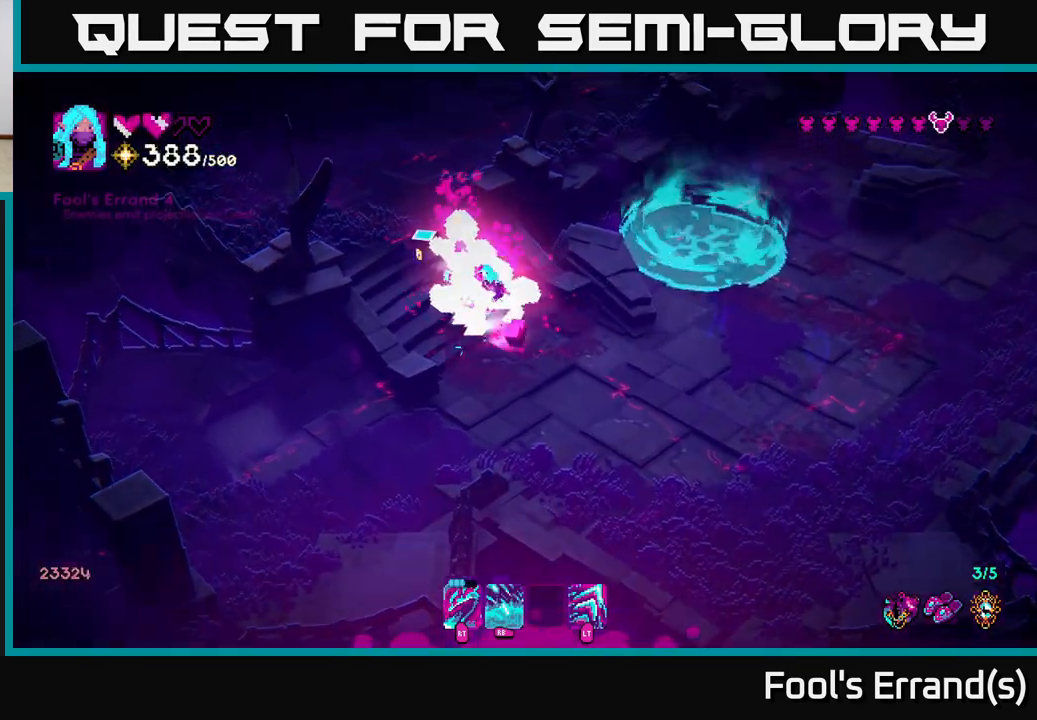
{"buttons": [], "left_stick": "up-left", "right_stick": "down-right", "events": [[50, "left_stick", "left"], [133, "left_stick", "up-left"], [167, "right_stick", "up"], [183, "R2", "down"], [250, "left_stick", "left"], [300, "R2", "up"], [300, "right_stick", "up-right"], [383, "left_stick", "up-left"], [433, "right_stick", "down-right"]]}
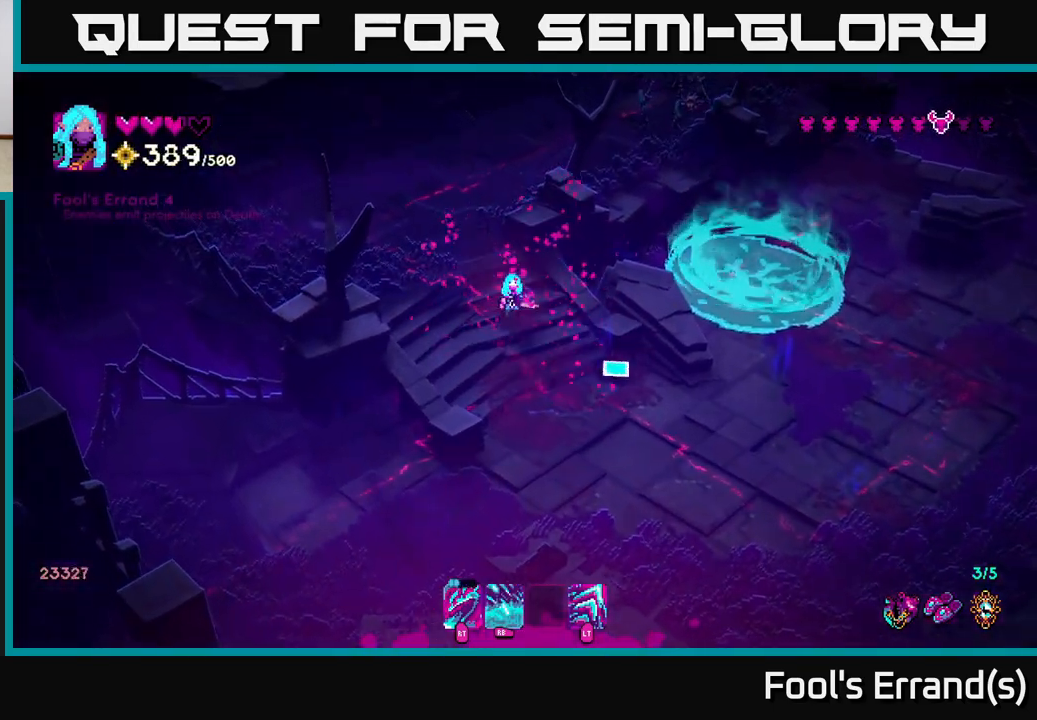
{"buttons": [], "left_stick": "up", "right_stick": "up-right", "events": [[50, "left_stick", "down"], [100, "right_stick", "down"], [383, "right_stick", "up-right"], [400, "left_stick", "right"], [450, "left_stick", "up"]]}
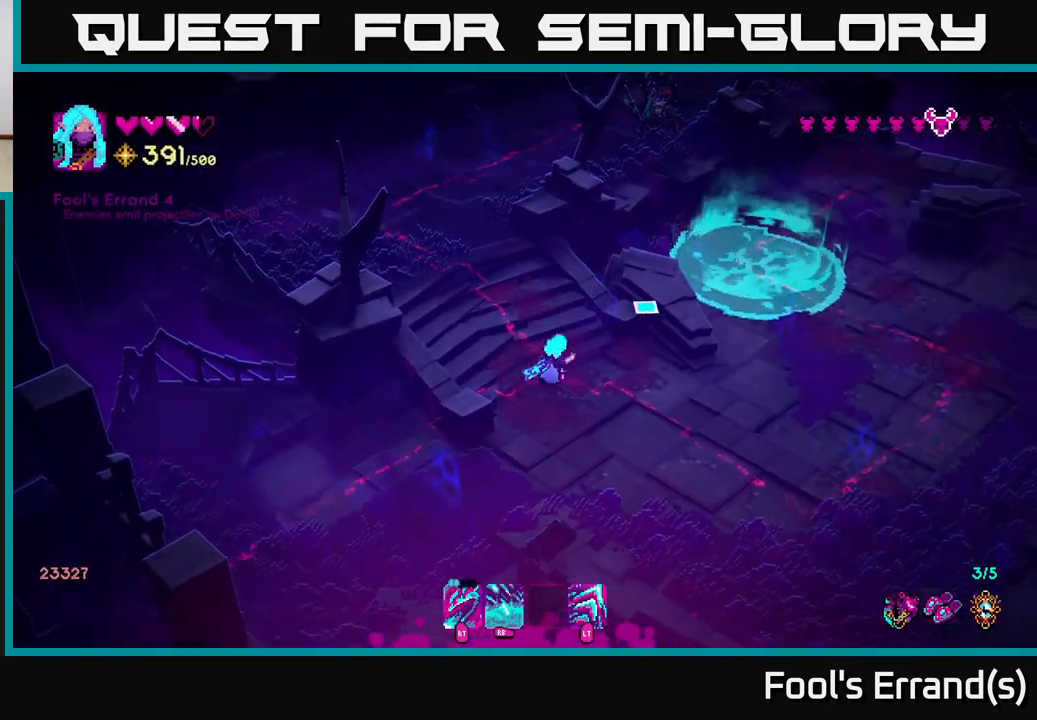
{"buttons": ["R1"], "left_stick": "up", "right_stick": "up-right", "events": [[33, "left_stick", "up-left"], [400, "R1", "down"], [400, "left_stick", "up"]]}
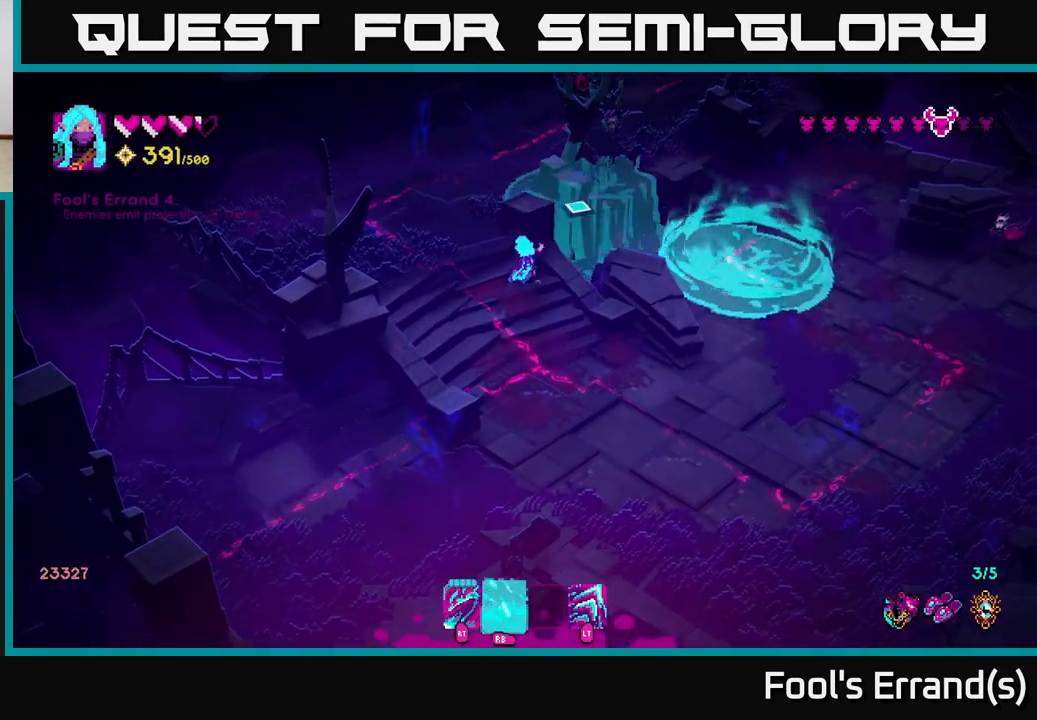
{"buttons": [], "left_stick": "up", "right_stick": "up", "events": [[33, "left_stick", "center"], [83, "left_stick", "left"], [217, "R1", "up"], [233, "right_stick", "up"], [283, "left_stick", "up-left"], [433, "left_stick", "up"]]}
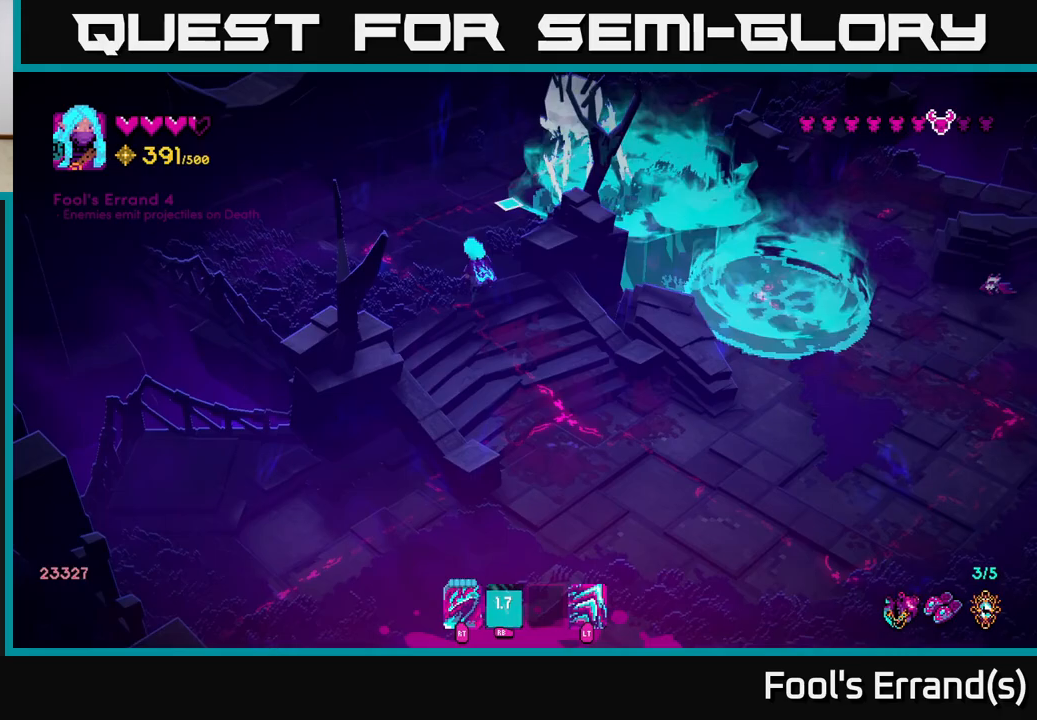
{"buttons": [], "left_stick": "up", "right_stick": "up-right", "events": [[67, "right_stick", "up-right"], [150, "R2", "down"], [267, "R2", "up"]]}
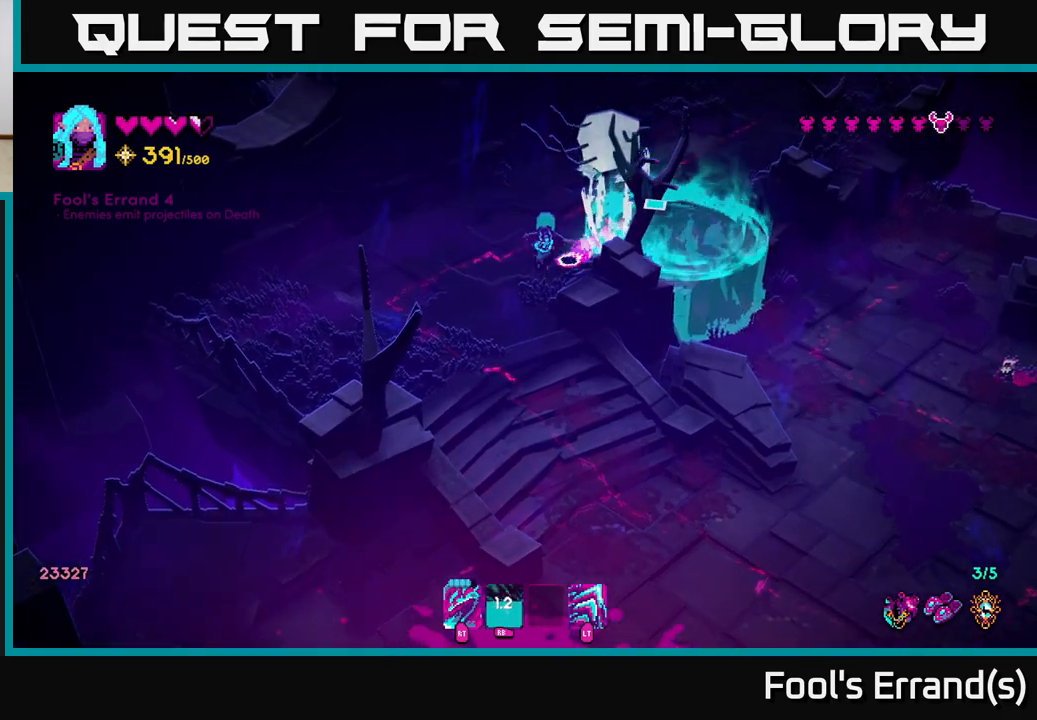
{"buttons": [], "left_stick": "up-right", "right_stick": "down", "events": [[83, "R2", "down"], [233, "R2", "up"], [267, "left_stick", "up-right"], [300, "L2", "down"], [433, "right_stick", "down"], [467, "L2", "up"]]}
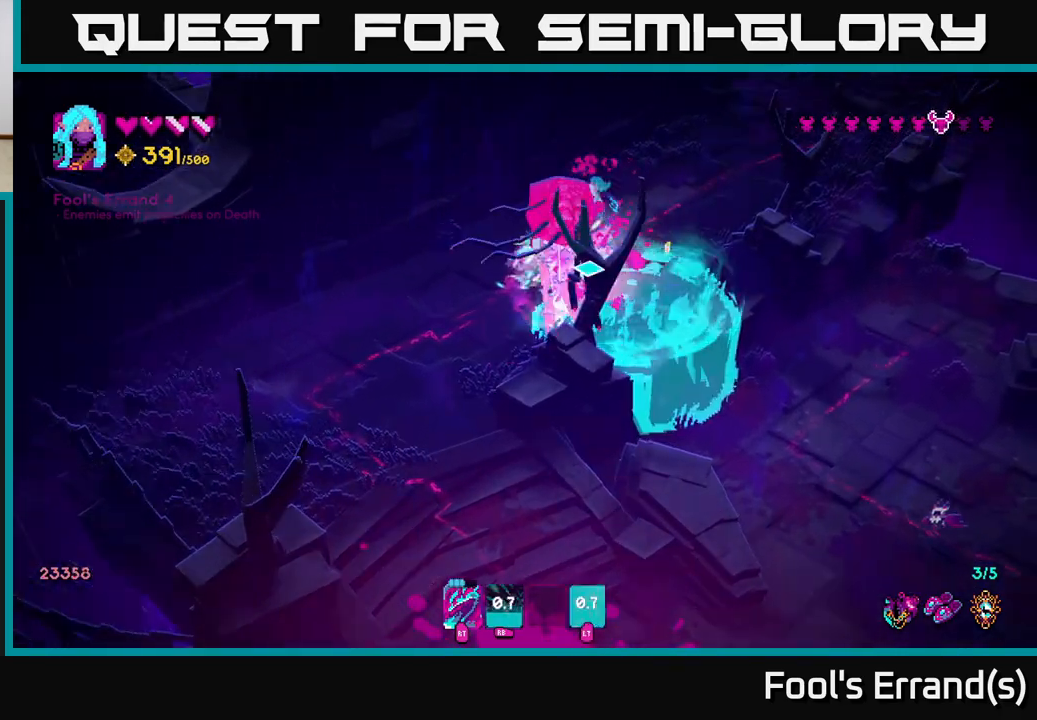
{"buttons": [], "left_stick": "down", "right_stick": "down-left", "events": [[183, "R2", "down"], [267, "right_stick", "down-left"], [300, "R2", "up"], [300, "left_stick", "down-right"], [450, "left_stick", "down"]]}
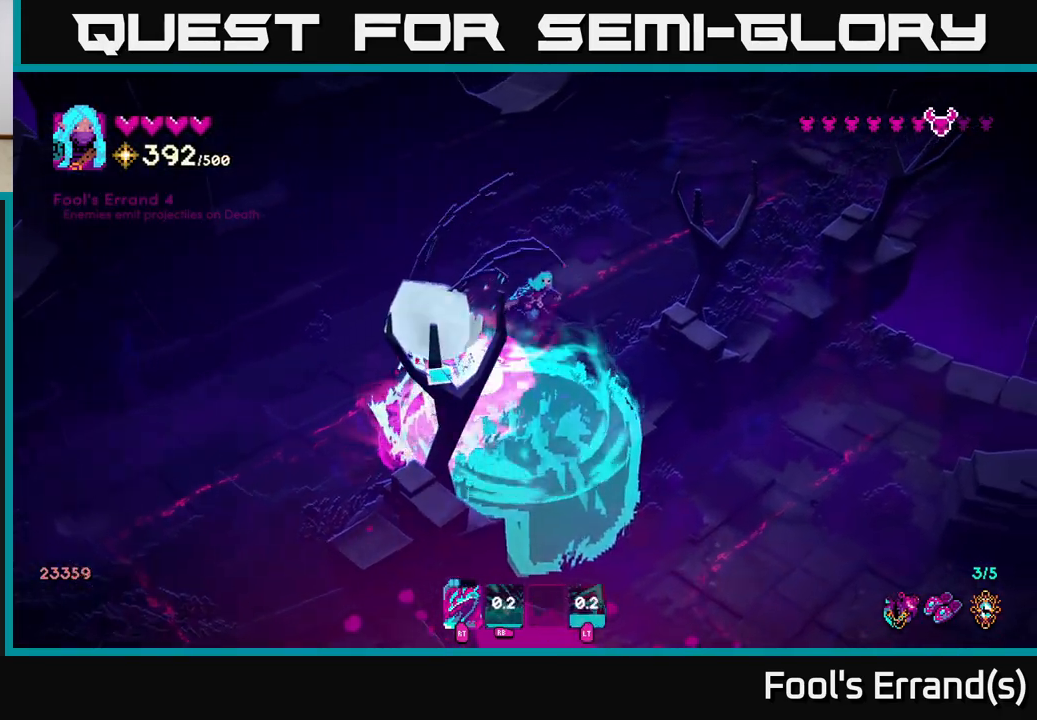
{"buttons": [], "left_stick": "left", "right_stick": "down", "events": [[67, "left_stick", "down-left"], [117, "R2", "down"], [233, "R2", "up"], [250, "right_stick", "down"], [283, "L2", "down"], [283, "left_stick", "left"], [417, "L2", "up"]]}
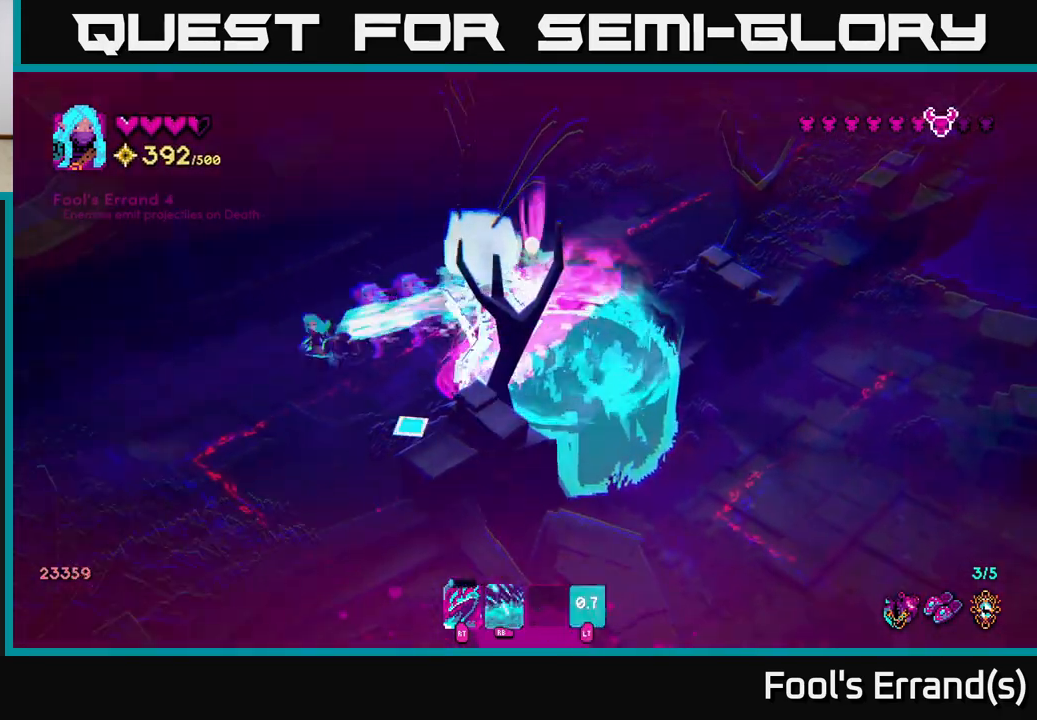
{"buttons": [], "left_stick": "right", "right_stick": "up-right", "events": [[33, "right_stick", "right"], [50, "left_stick", "down-left"], [283, "left_stick", "down-right"], [367, "right_stick", "up-right"], [467, "left_stick", "right"]]}
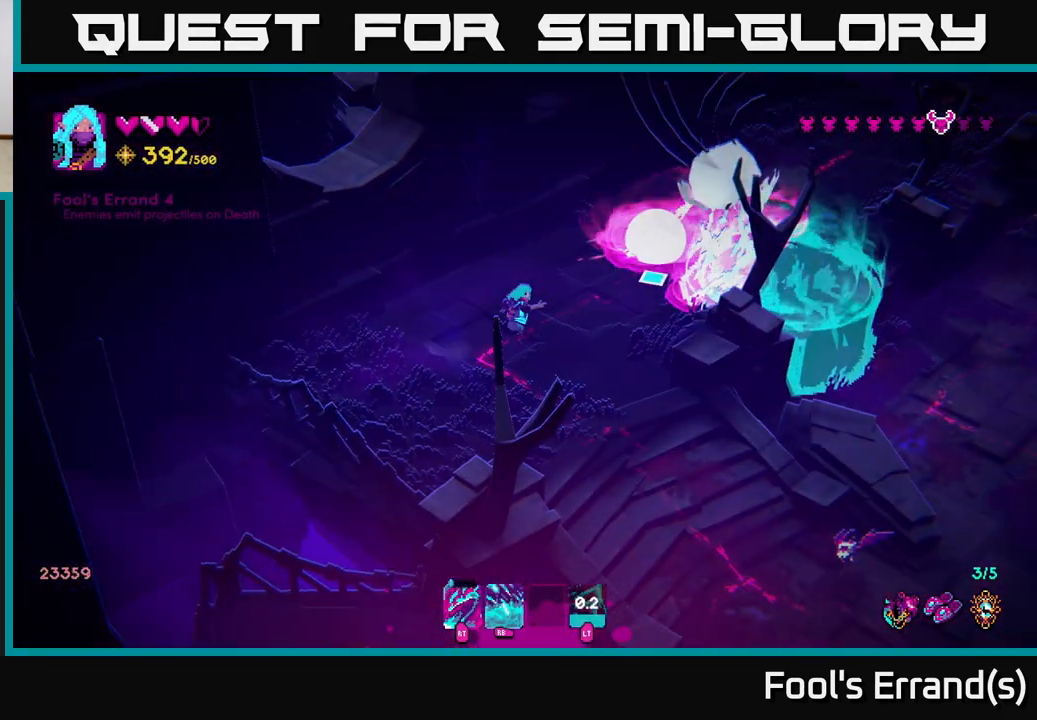
{"buttons": ["R2"], "left_stick": "up", "right_stick": "up-right", "events": [[400, "R2", "down"], [500, "left_stick", "up"]]}
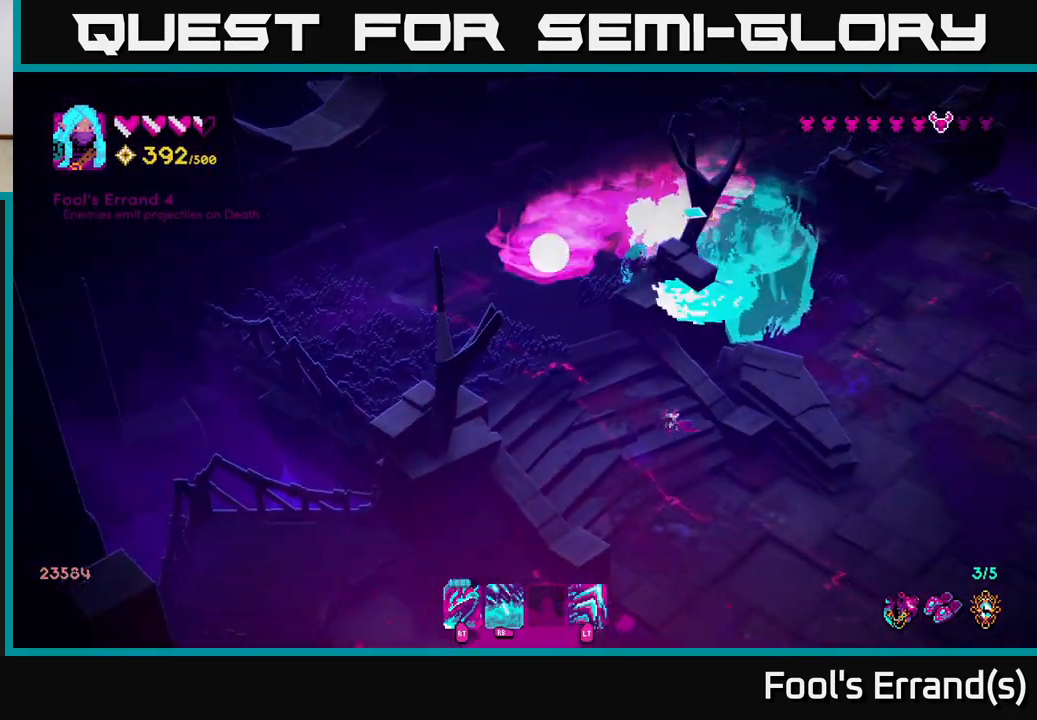
{"buttons": [], "left_stick": "up-right", "right_stick": "down-right", "events": [[17, "R2", "up"], [117, "left_stick", "center"], [200, "L2", "down"], [200, "left_stick", "up"], [383, "L2", "up"], [400, "left_stick", "up-right"], [450, "right_stick", "down-right"]]}
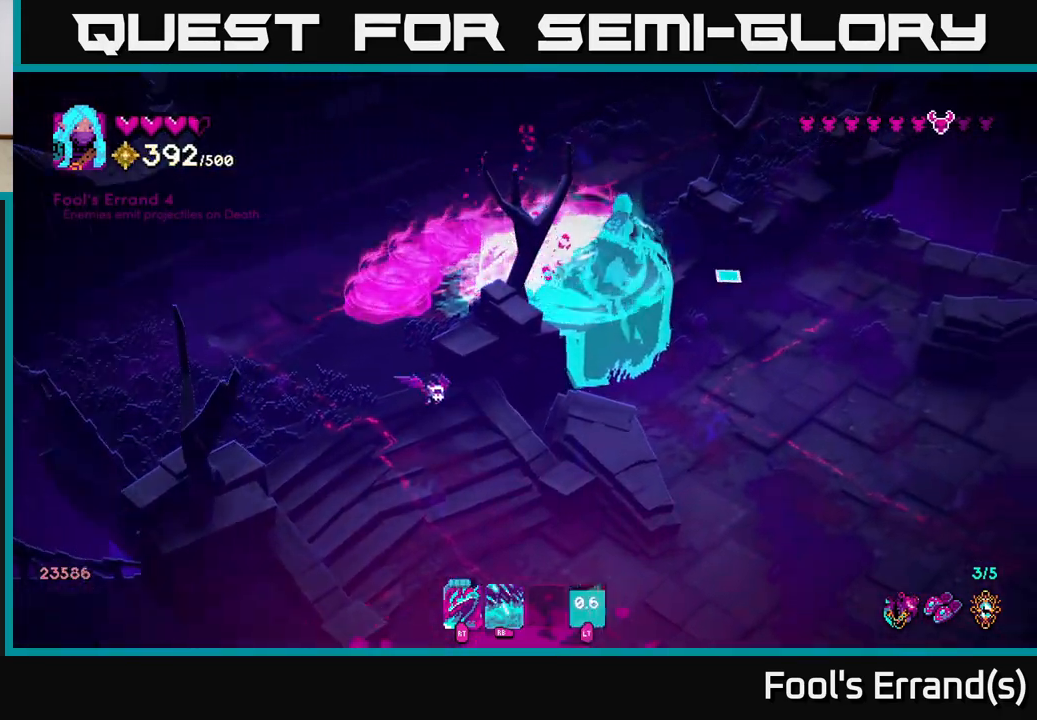
{"buttons": [], "left_stick": "center", "right_stick": "down-left", "events": [[67, "right_stick", "down"], [233, "right_stick", "down-left"], [267, "left_stick", "up-left"], [483, "left_stick", "center"]]}
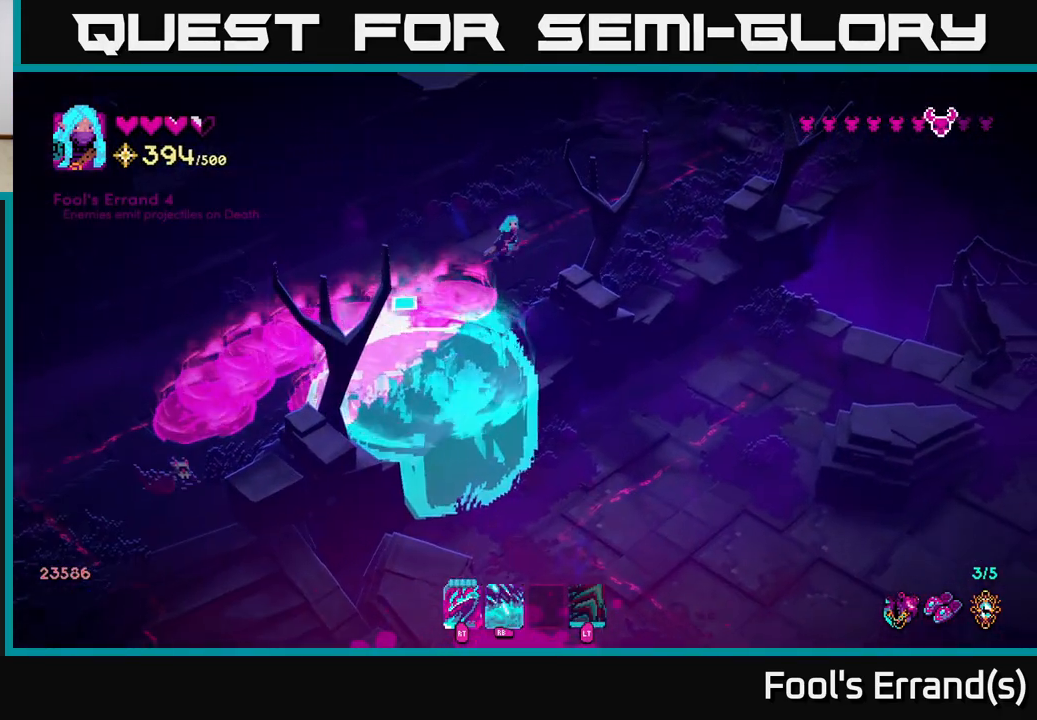
{"buttons": [], "left_stick": "center", "right_stick": "down-left", "events": [[133, "left_stick", "left"], [233, "left_stick", "up-right"], [500, "left_stick", "center"]]}
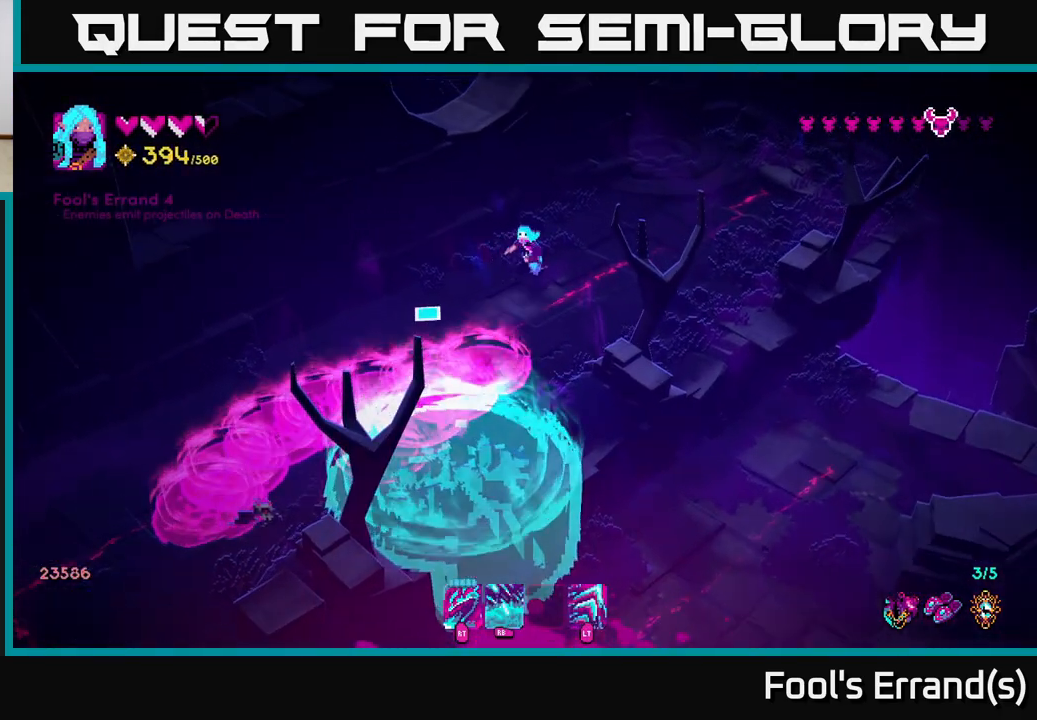
{"buttons": [], "left_stick": "center", "right_stick": "down-left", "events": []}
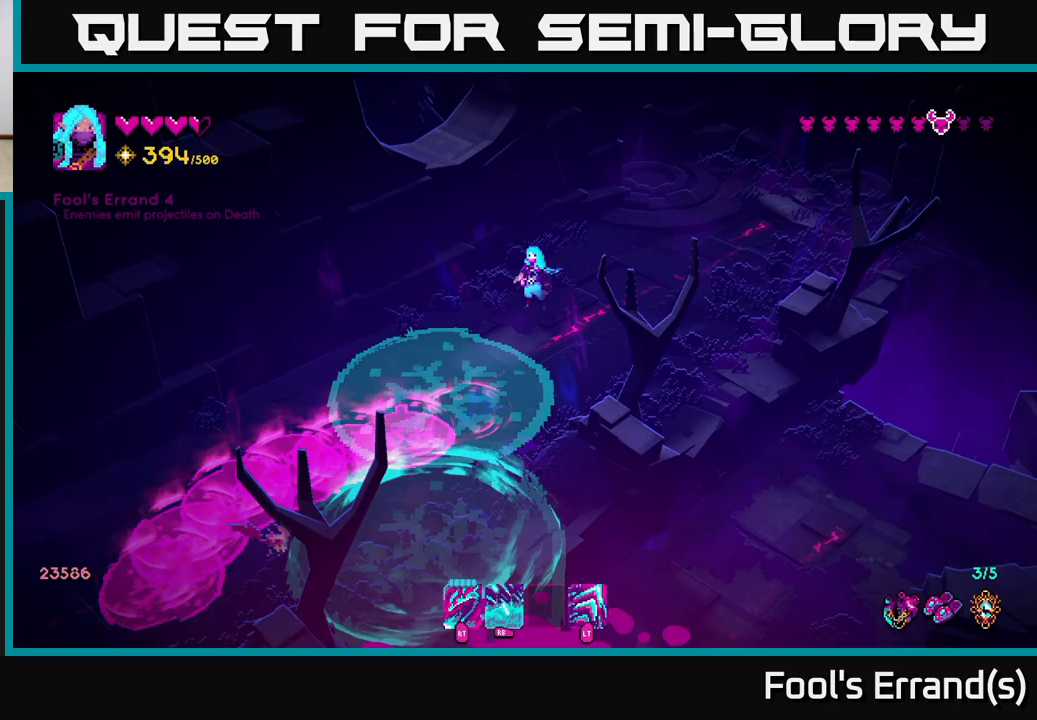
{"buttons": [], "left_stick": "down", "right_stick": "down-left", "events": [[33, "R1", "down"], [383, "R1", "up"], [433, "left_stick", "down"]]}
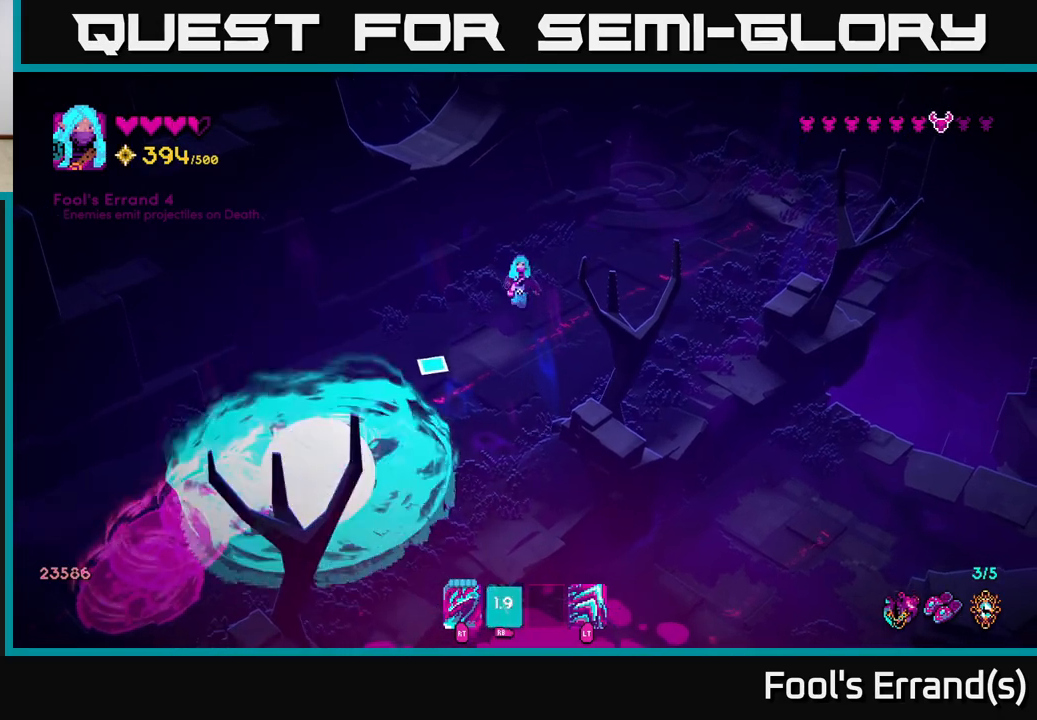
{"buttons": [], "left_stick": "right", "right_stick": "center", "events": [[283, "left_stick", "center"], [333, "left_stick", "right"], [500, "right_stick", "center"]]}
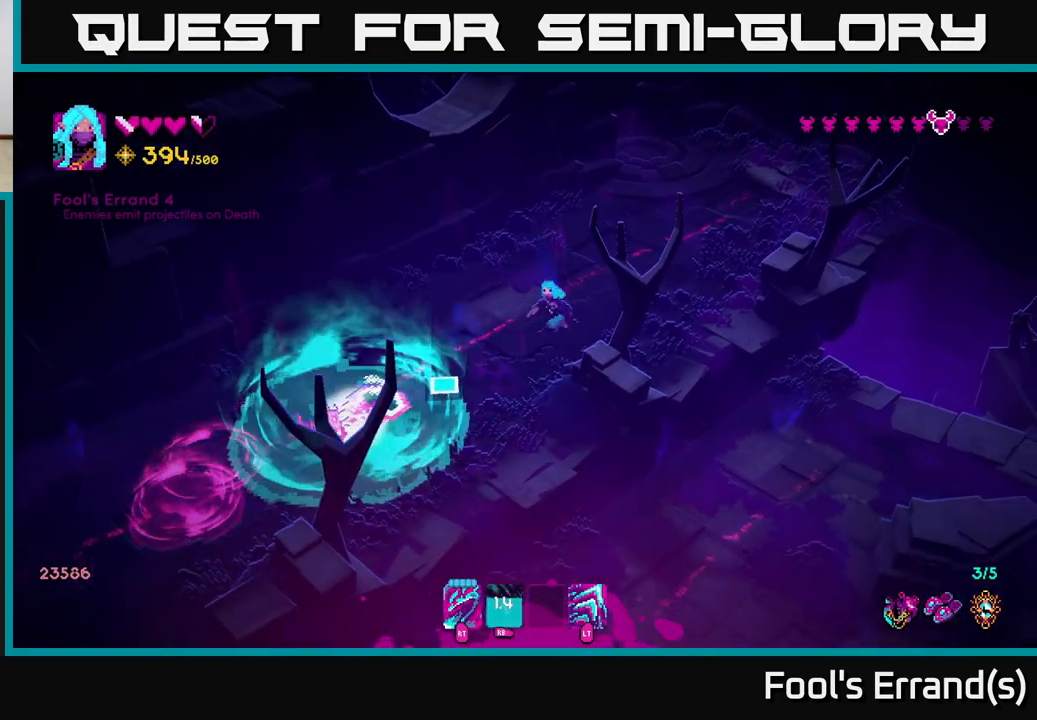
{"buttons": [], "left_stick": "down", "right_stick": "down-left", "events": [[17, "left_stick", "center"], [367, "left_stick", "down-left"], [467, "left_stick", "down"], [467, "right_stick", "down-left"]]}
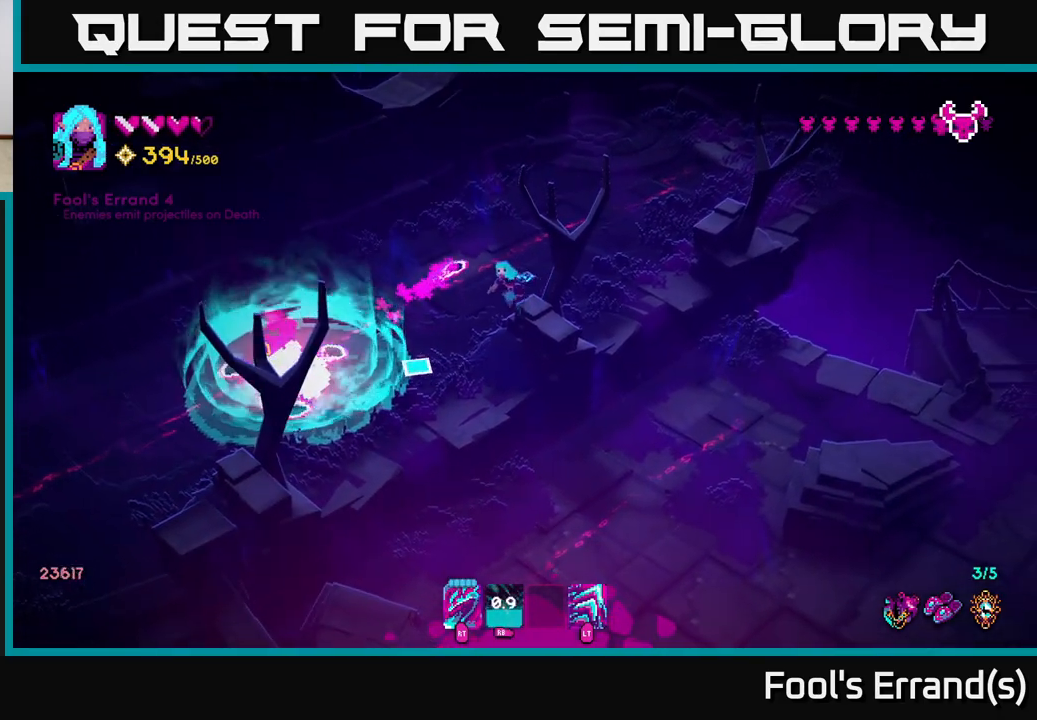
{"buttons": [], "left_stick": "down", "right_stick": "down-left", "events": [[150, "left_stick", "left"], [250, "left_stick", "center"], [300, "left_stick", "left"], [467, "left_stick", "down"]]}
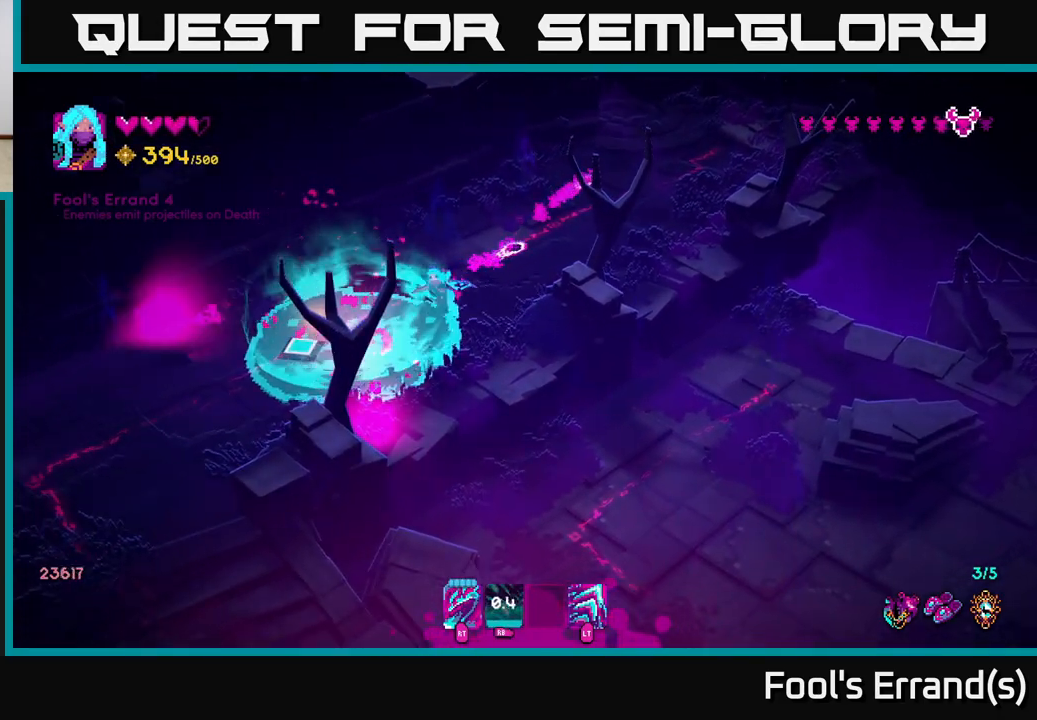
{"buttons": [], "left_stick": "center", "right_stick": "center", "events": [[117, "left_stick", "left"], [233, "left_stick", "center"], [317, "right_stick", "center"]]}
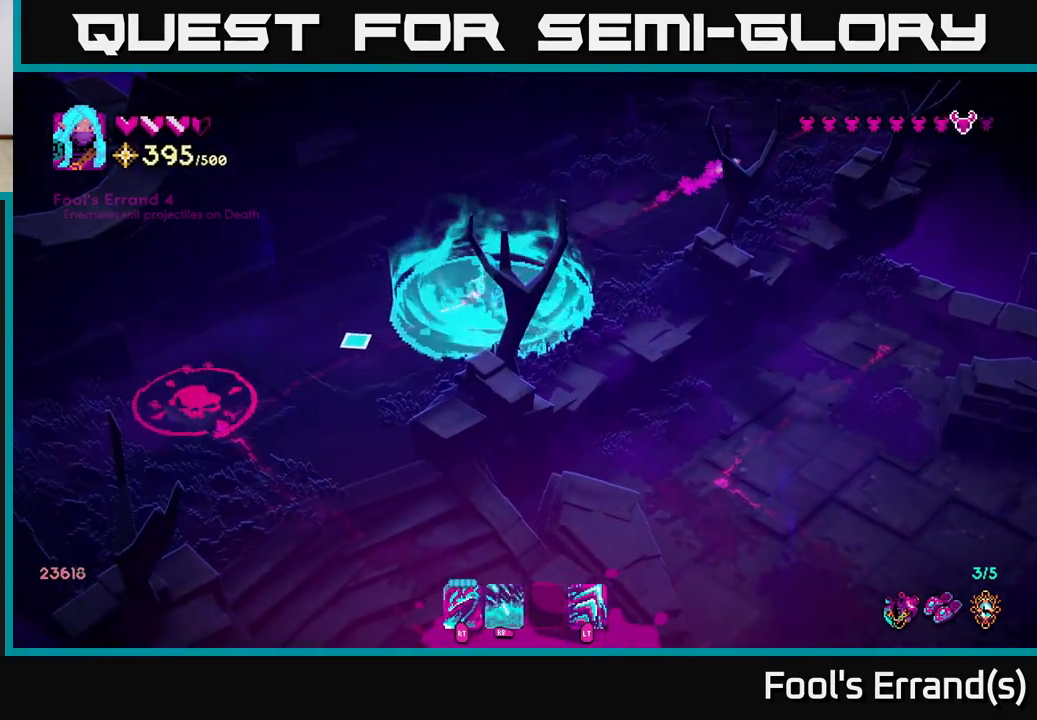
{"buttons": [], "left_stick": "down-left", "right_stick": "down-left", "events": [[100, "right_stick", "right"], [133, "left_stick", "down"], [250, "right_stick", "down"], [300, "right_stick", "down-left"], [317, "left_stick", "left"], [500, "left_stick", "down-left"]]}
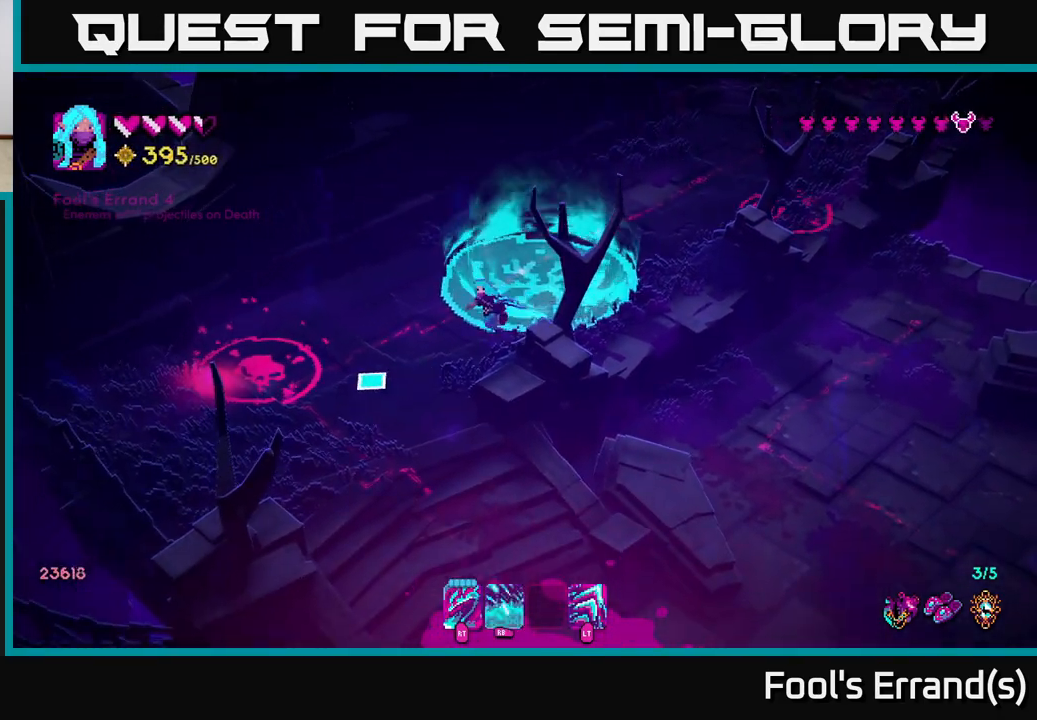
{"buttons": [], "left_stick": "up-left", "right_stick": "left", "events": [[150, "left_stick", "down"], [267, "right_stick", "left"], [283, "left_stick", "down-right"], [417, "left_stick", "up-left"]]}
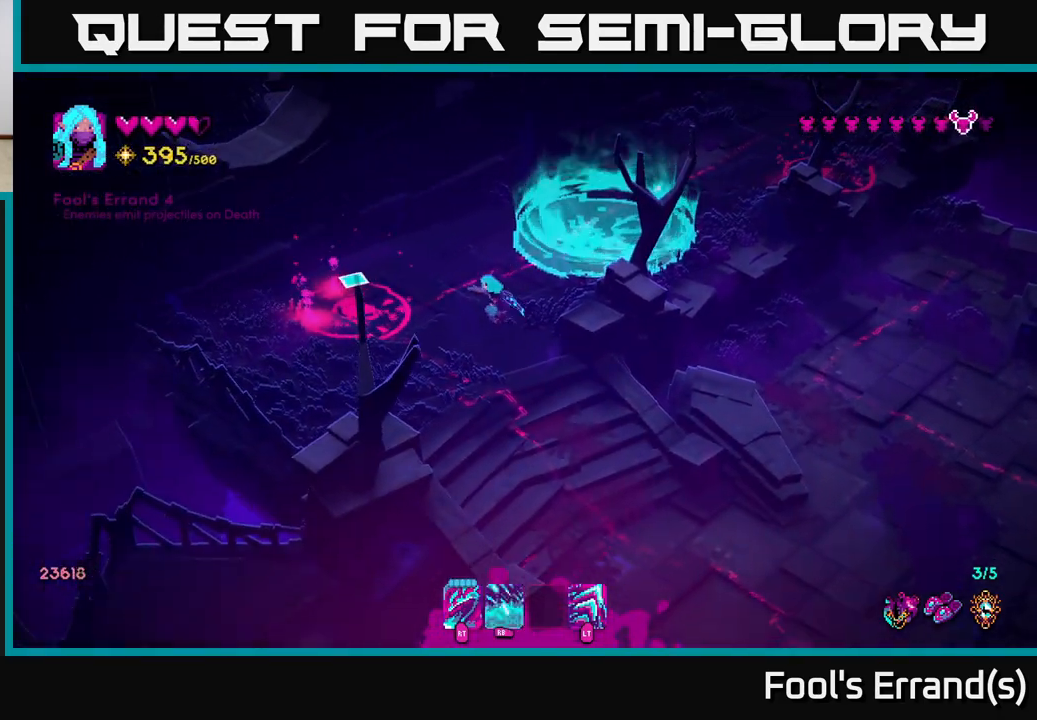
{"buttons": [], "left_stick": "center", "right_stick": "left", "events": [[33, "left_stick", "center"]]}
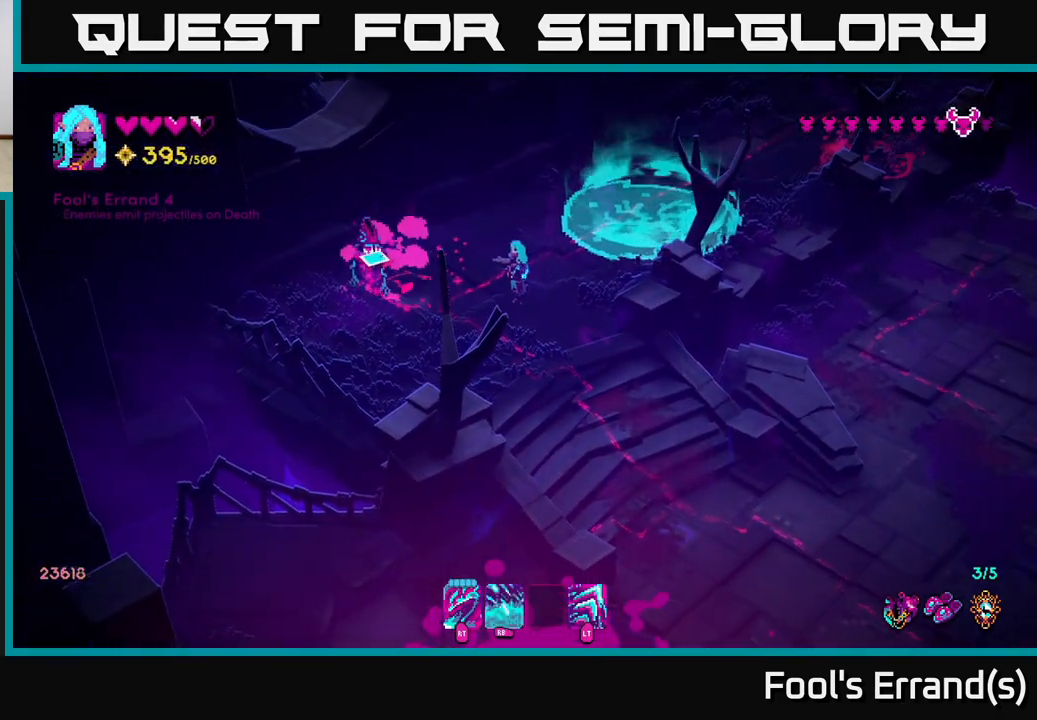
{"buttons": [], "left_stick": "center", "right_stick": "left", "events": [[67, "R2", "down"], [167, "R2", "up"]]}
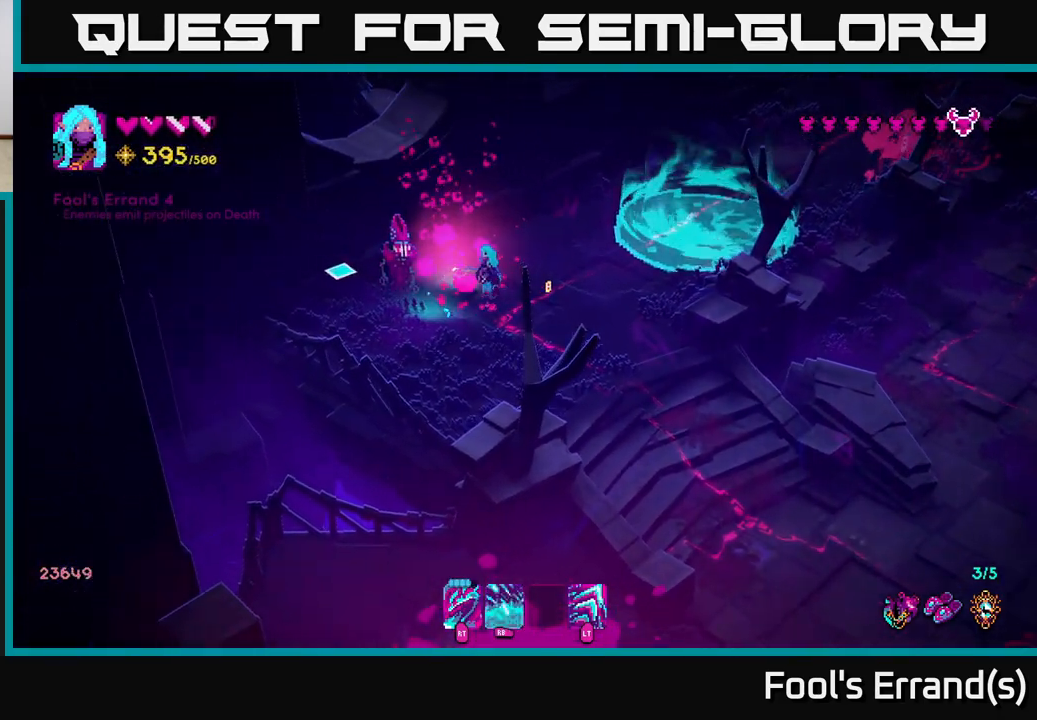
{"buttons": ["R2"], "left_stick": "right", "right_stick": "left", "events": [[17, "R2", "down"], [133, "R2", "up"], [217, "left_stick", "right"], [500, "R2", "down"]]}
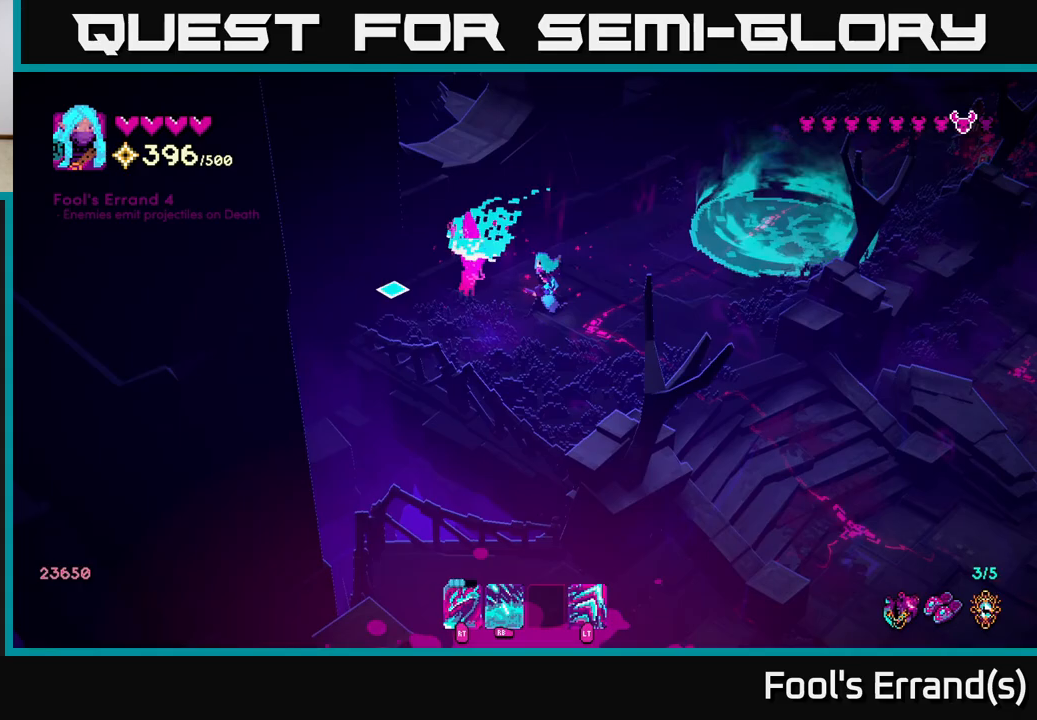
{"buttons": [], "left_stick": "up-right", "right_stick": "right", "events": [[100, "R2", "up"], [350, "right_stick", "center"], [400, "right_stick", "right"], [500, "left_stick", "up-right"]]}
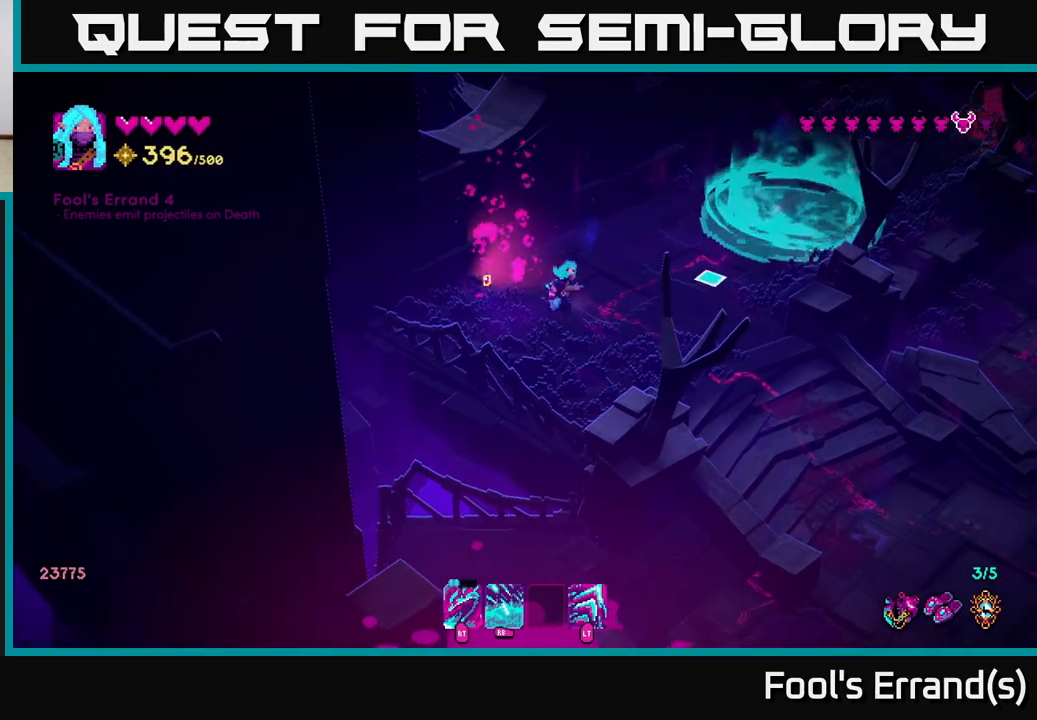
{"buttons": ["R1"], "left_stick": "up-right", "right_stick": "up-right", "events": [[350, "right_stick", "up-right"], [450, "R1", "down"]]}